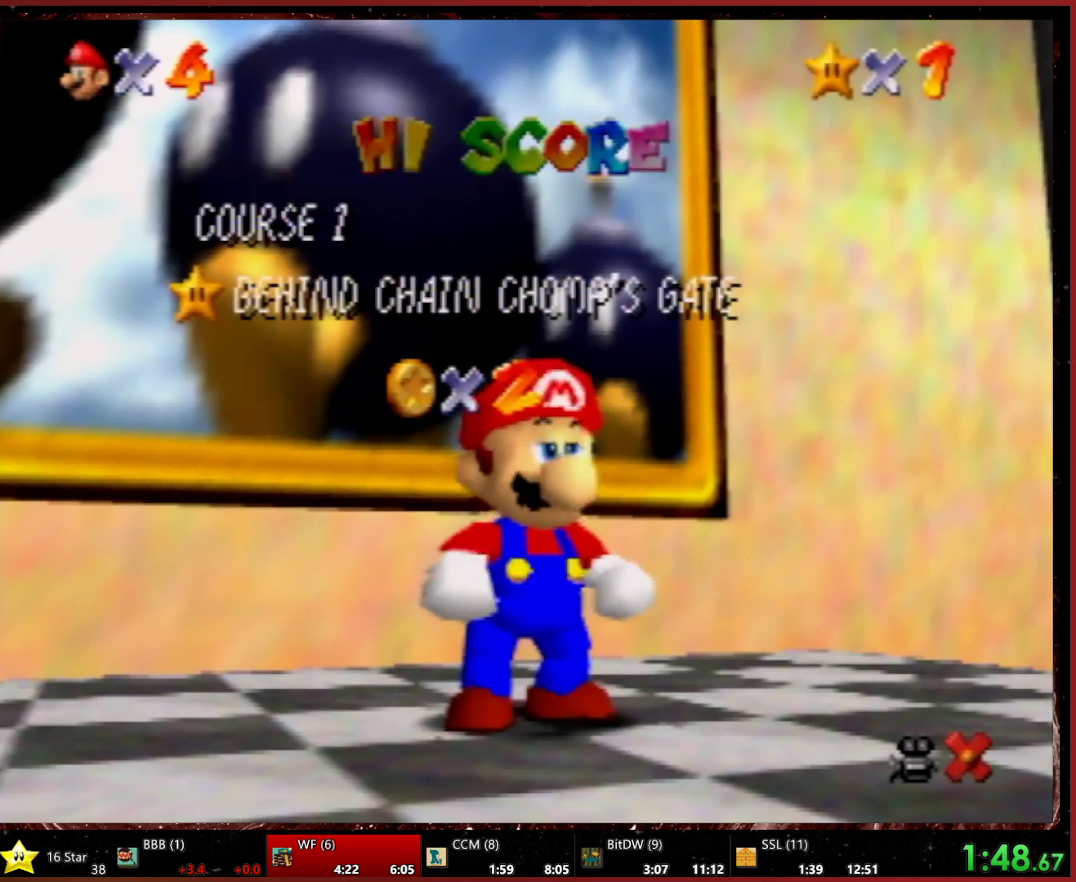
Gameplay with a controller (Nintendo layout); each line is a JSON object with the inputs held at the frame after it. "events" lists button and stick changes between this image and that frame as [ms after this image, input, new state], when the widget could be followed in between. Not read: L1 L3 R3.
{"buttons": ["A"], "left_stick": "center", "events": [[33, "left_stick", "down"], [300, "A", "down"], [300, "left_stick", "center"]]}
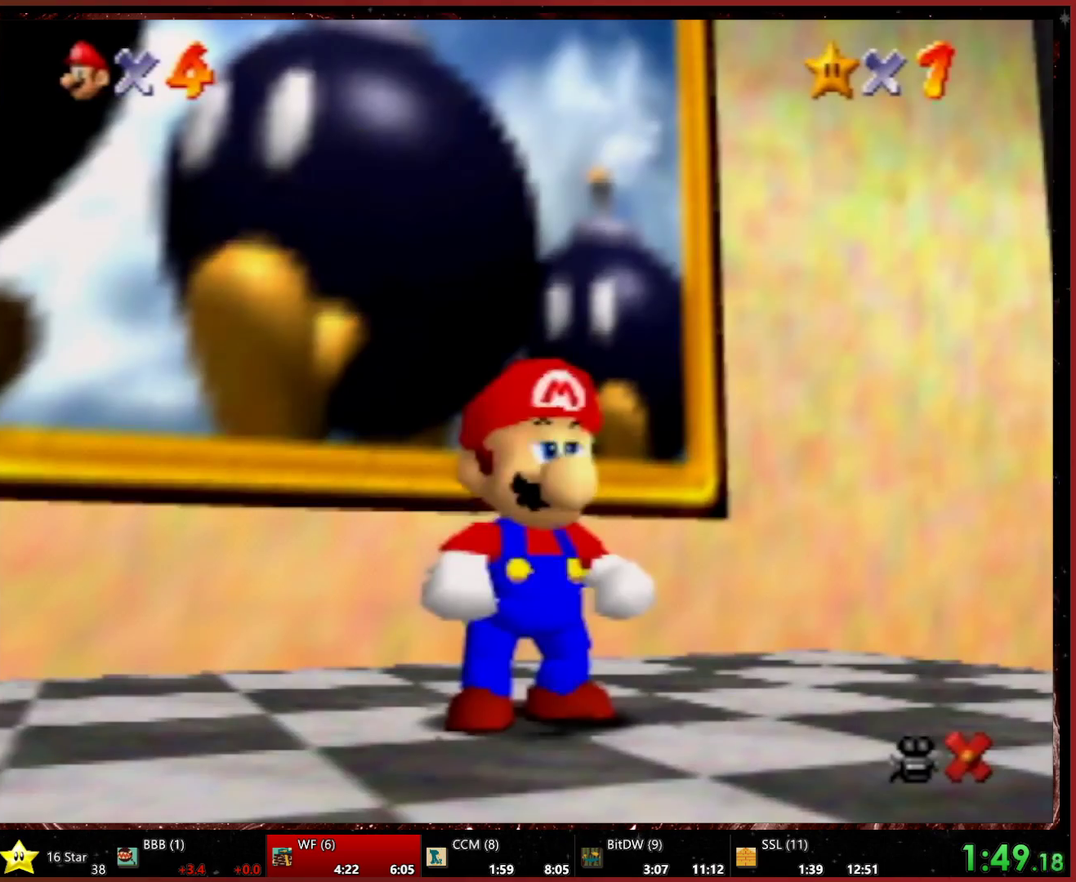
{"buttons": [], "left_stick": "center", "events": [[167, "A", "up"]]}
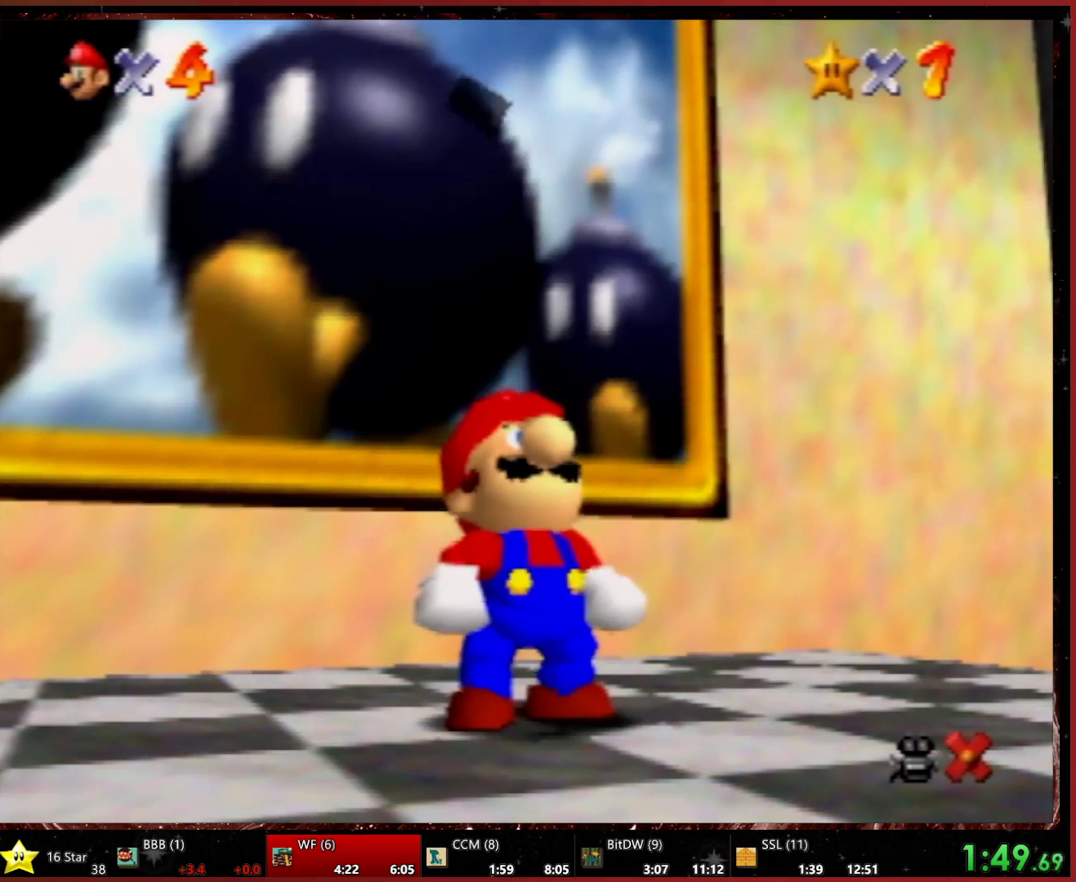
{"buttons": ["A"], "left_stick": "center", "events": [[133, "A", "down"], [367, "A", "up"], [500, "A", "down"]]}
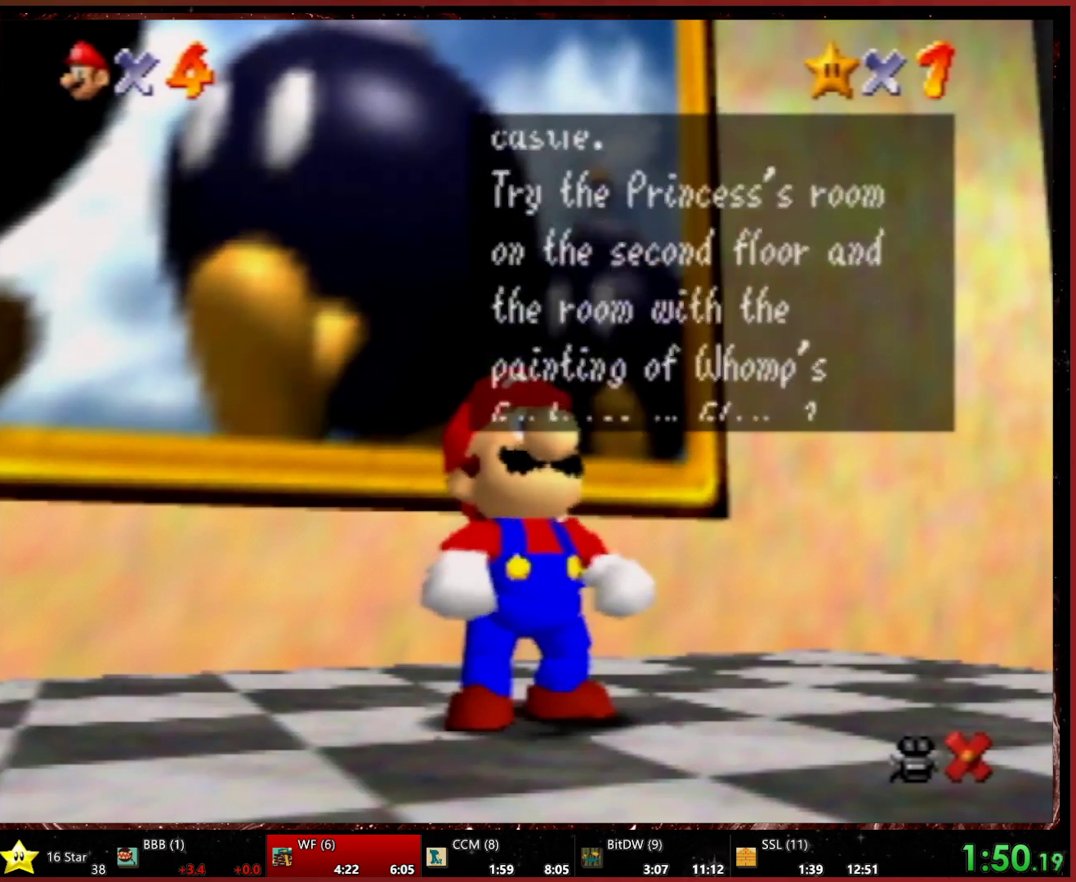
{"buttons": [], "left_stick": "center", "events": [[133, "A", "up"], [300, "A", "down"], [467, "A", "up"]]}
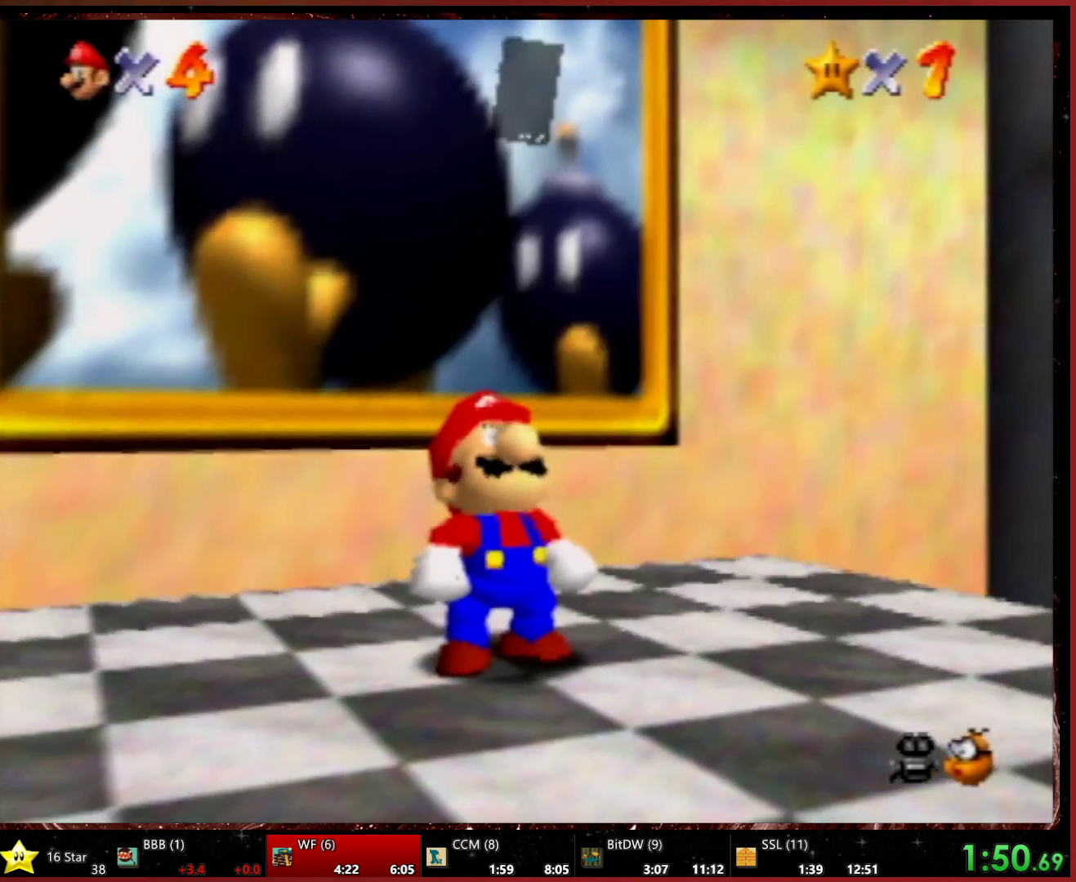
{"buttons": [], "left_stick": "down-right", "events": [[100, "left_stick", "down-right"]]}
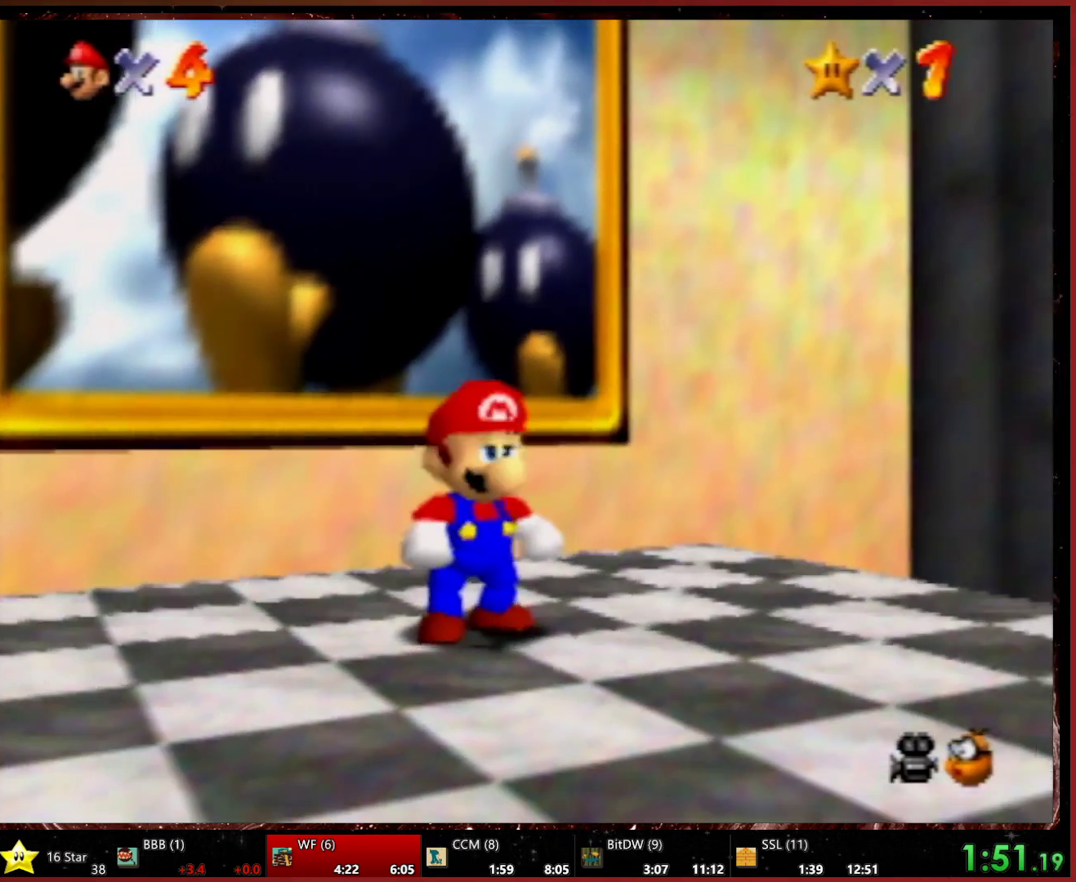
{"buttons": ["A", "Z"], "left_stick": "down-right", "events": [[400, "Z", "down"], [500, "A", "down"]]}
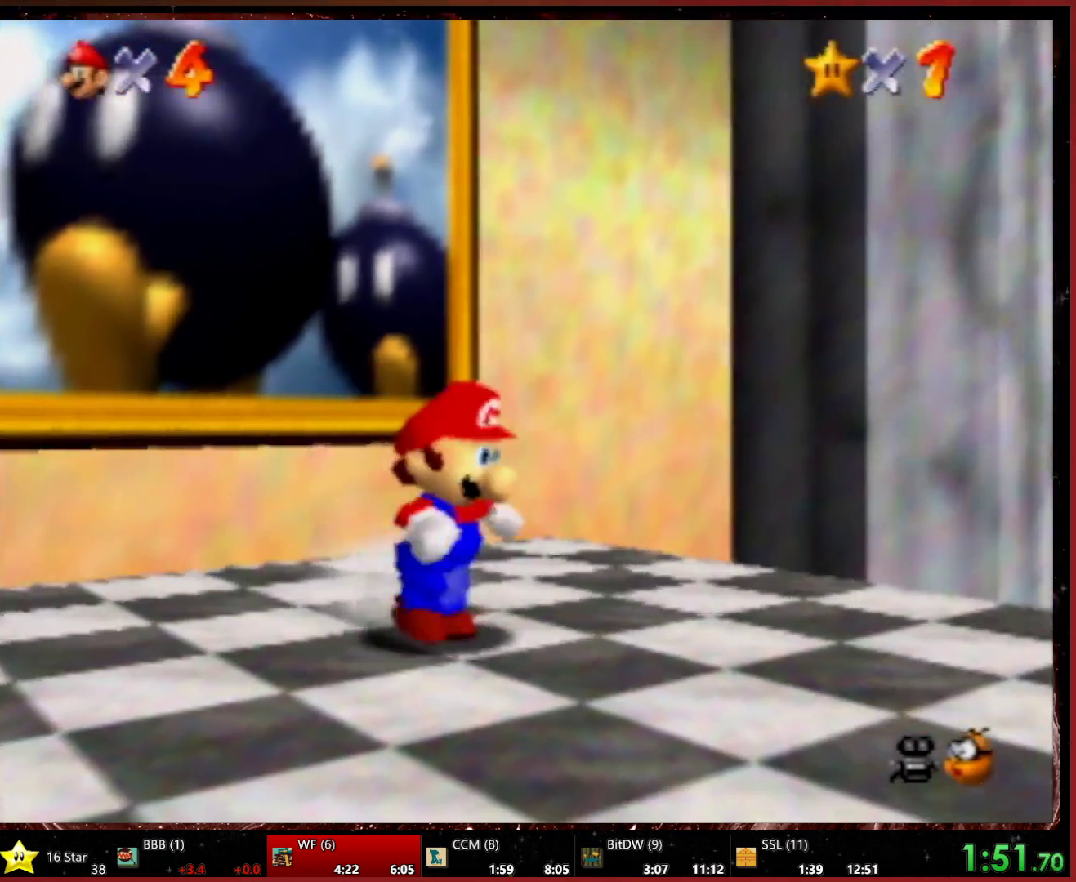
{"buttons": [], "left_stick": "right", "events": [[133, "Z", "up"], [233, "A", "up"], [400, "left_stick", "right"]]}
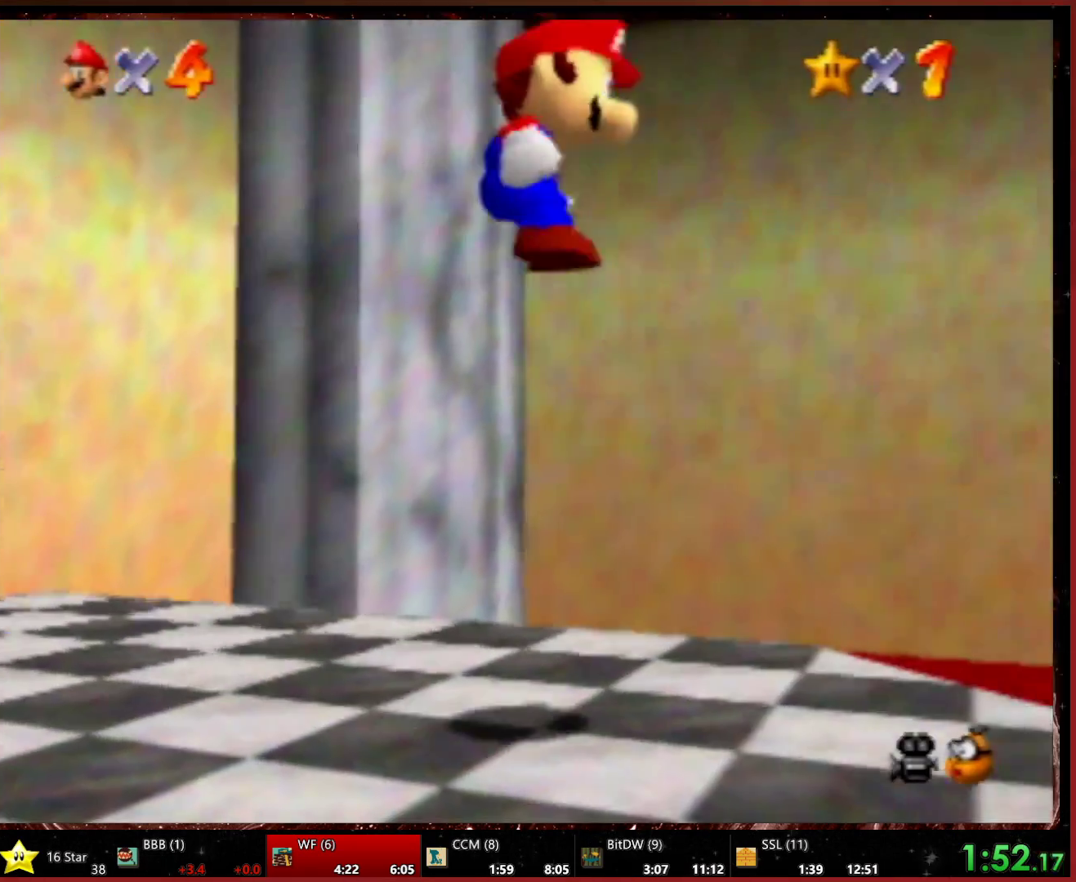
{"buttons": [], "left_stick": "right", "events": []}
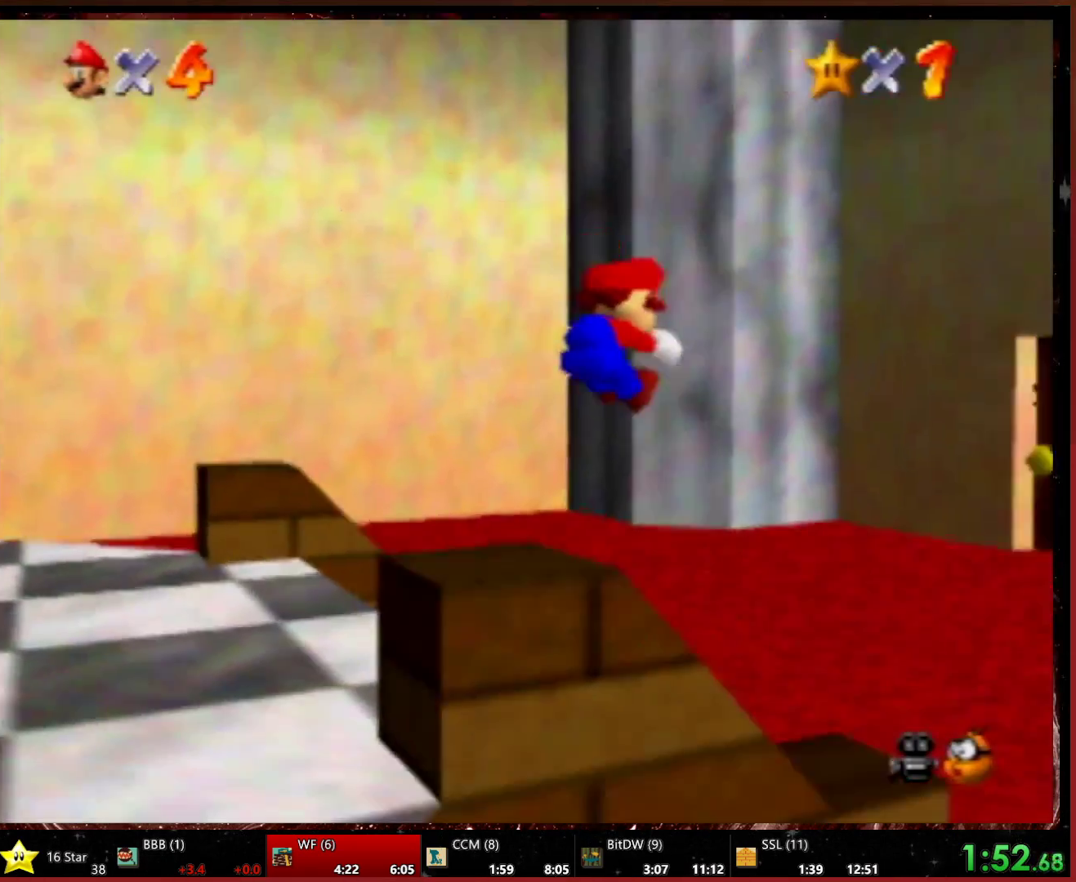
{"buttons": [], "left_stick": "up-right", "events": [[33, "left_stick", "up-right"]]}
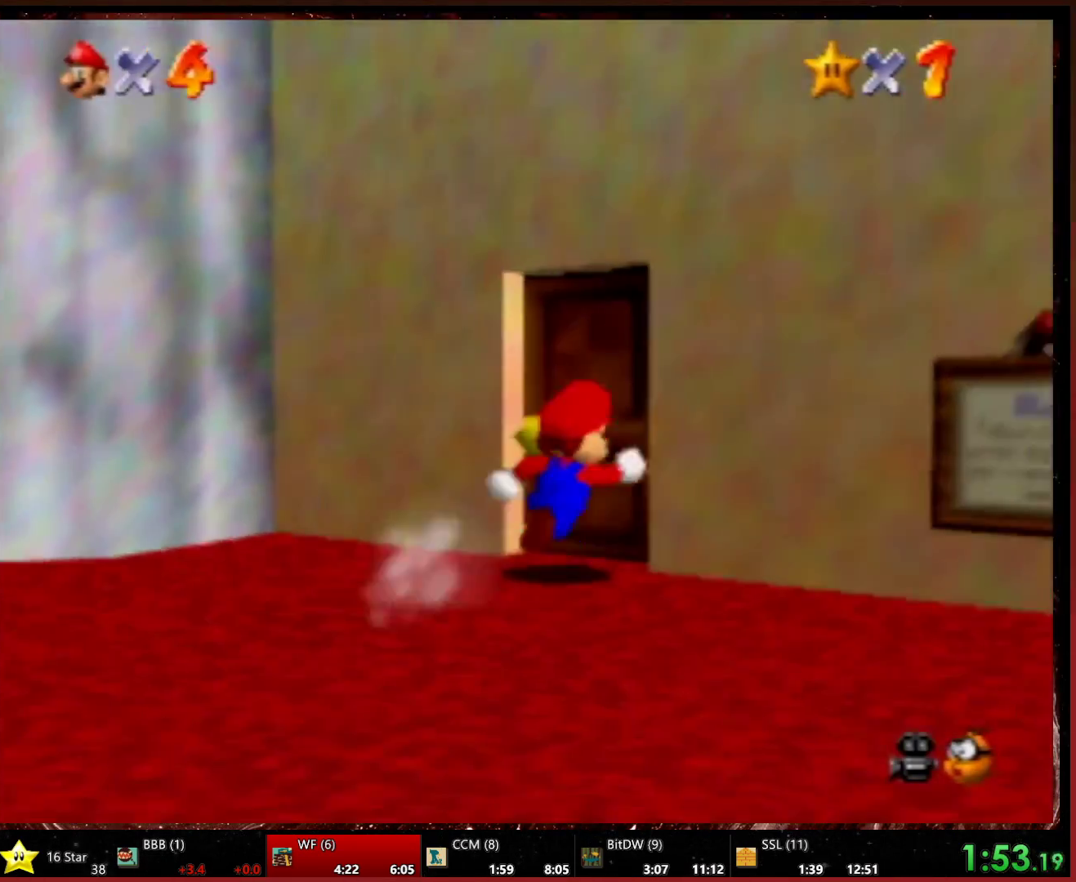
{"buttons": [], "left_stick": "center", "events": [[367, "left_stick", "center"]]}
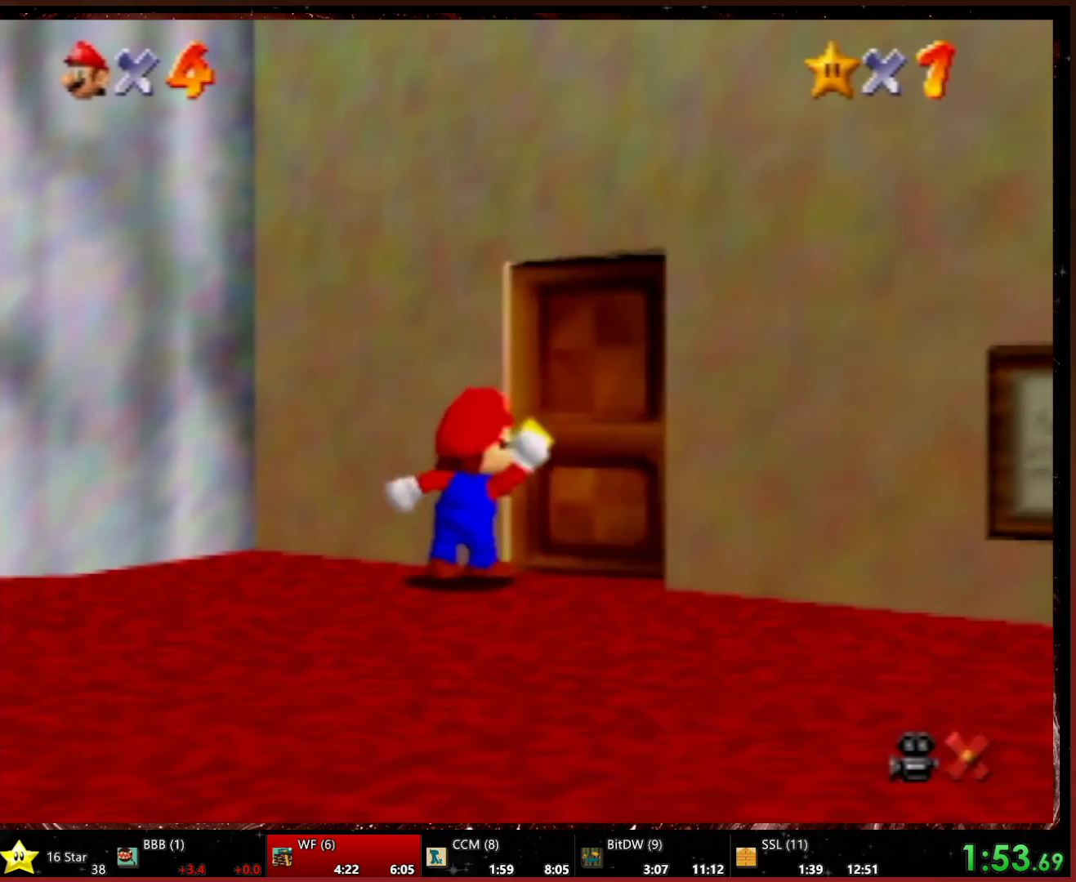
{"buttons": [], "left_stick": "center", "events": []}
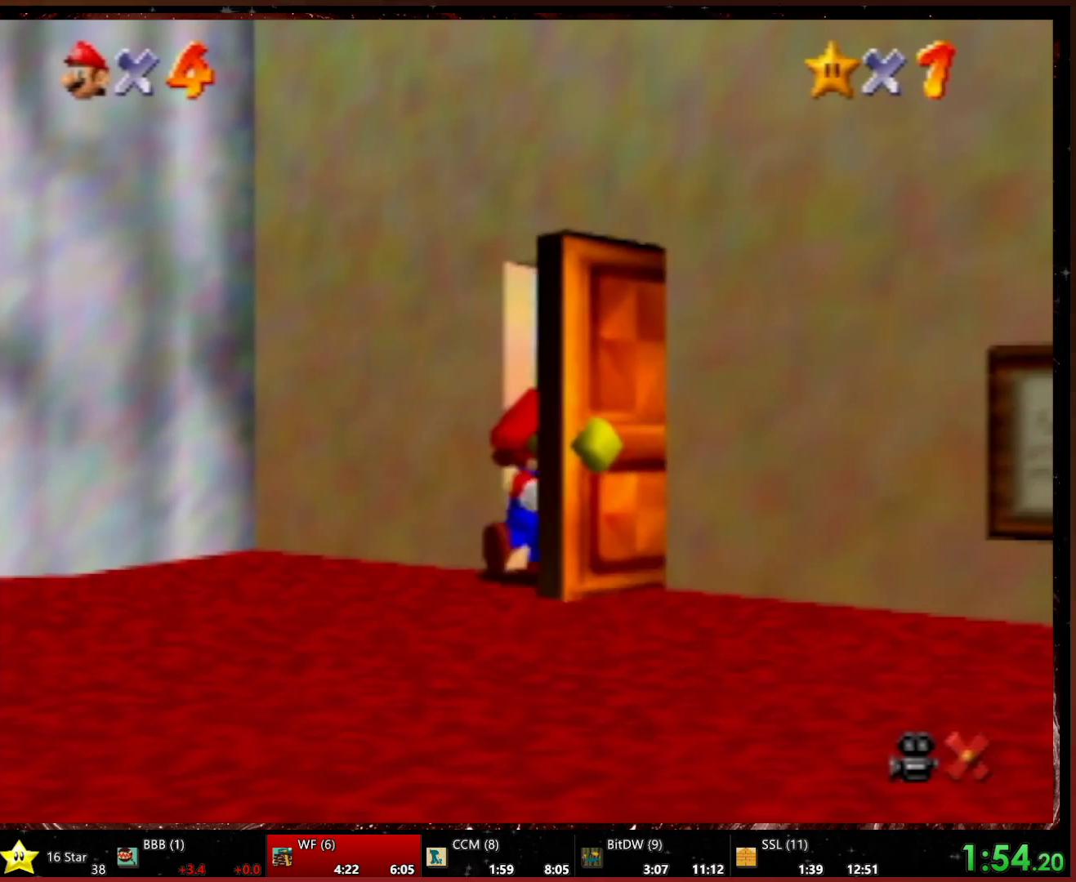
{"buttons": [], "left_stick": "down-right", "events": [[100, "left_stick", "right"], [300, "left_stick", "down-right"]]}
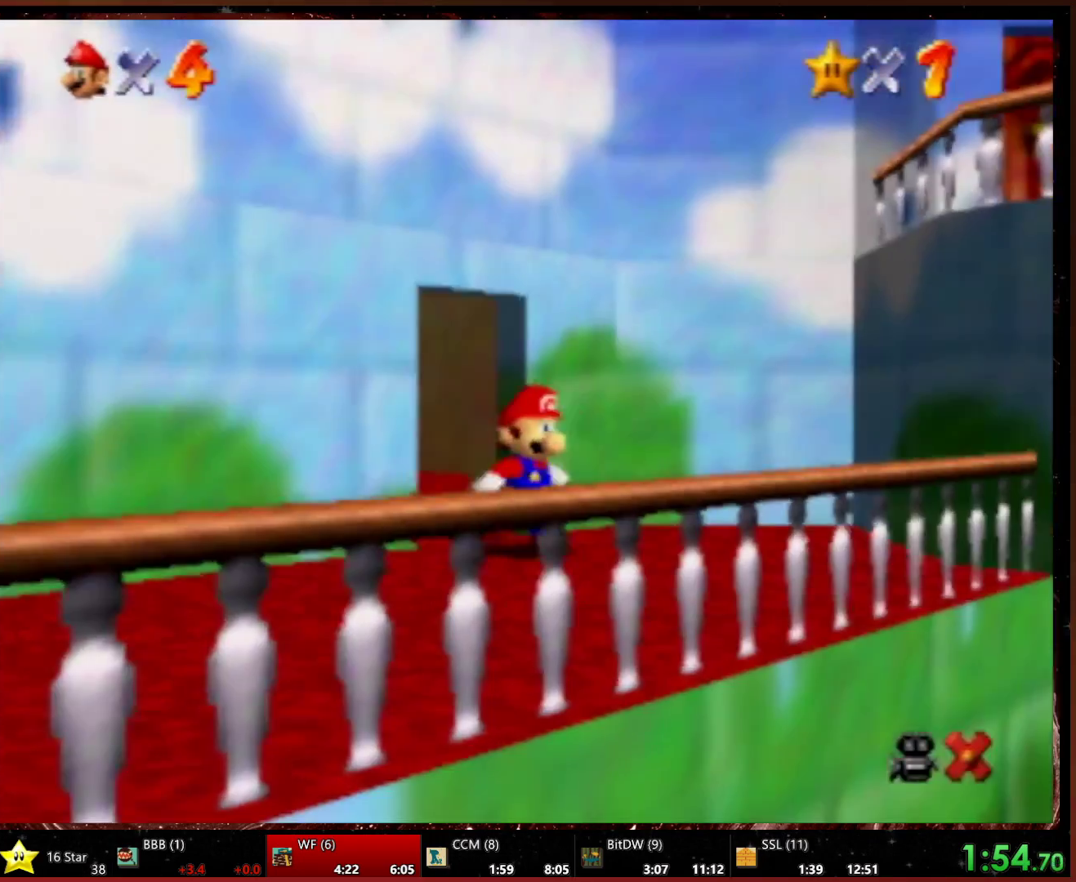
{"buttons": [], "left_stick": "down", "events": [[467, "left_stick", "down"]]}
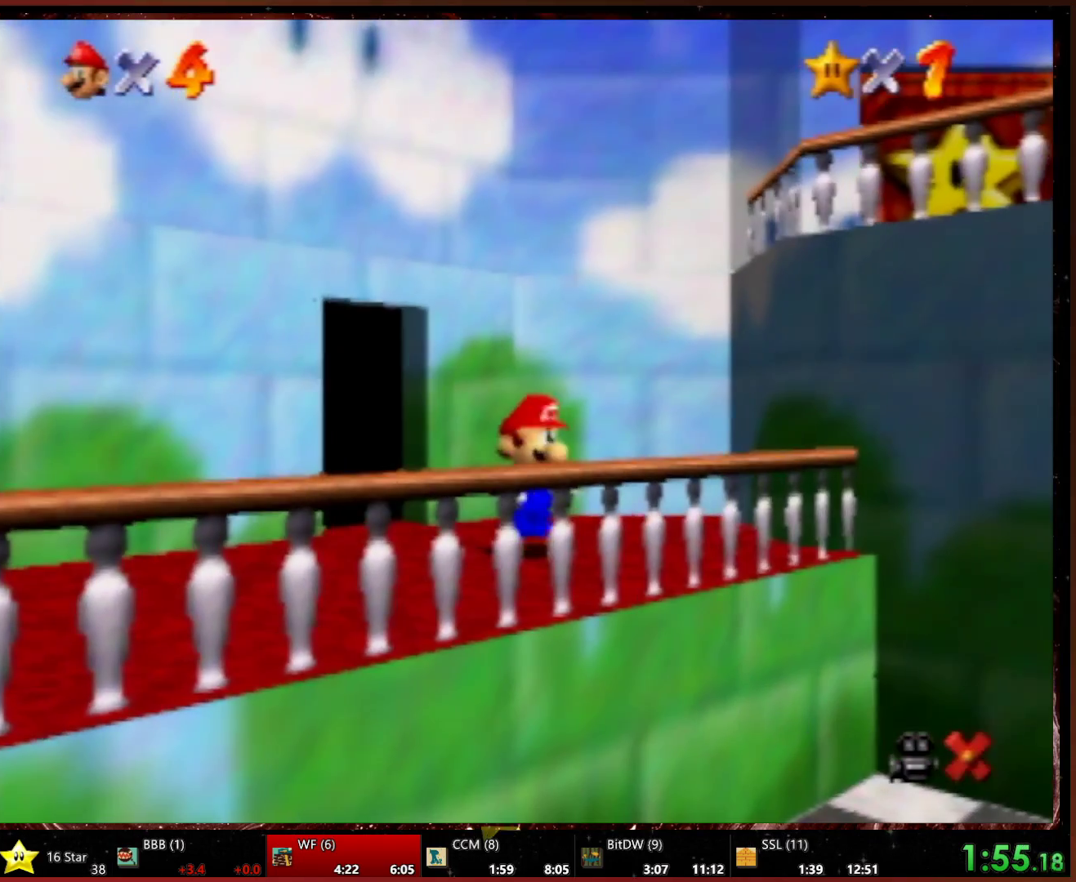
{"buttons": ["A", "Z"], "left_stick": "down-right", "events": [[267, "Z", "down"], [333, "A", "down"], [367, "left_stick", "down-right"]]}
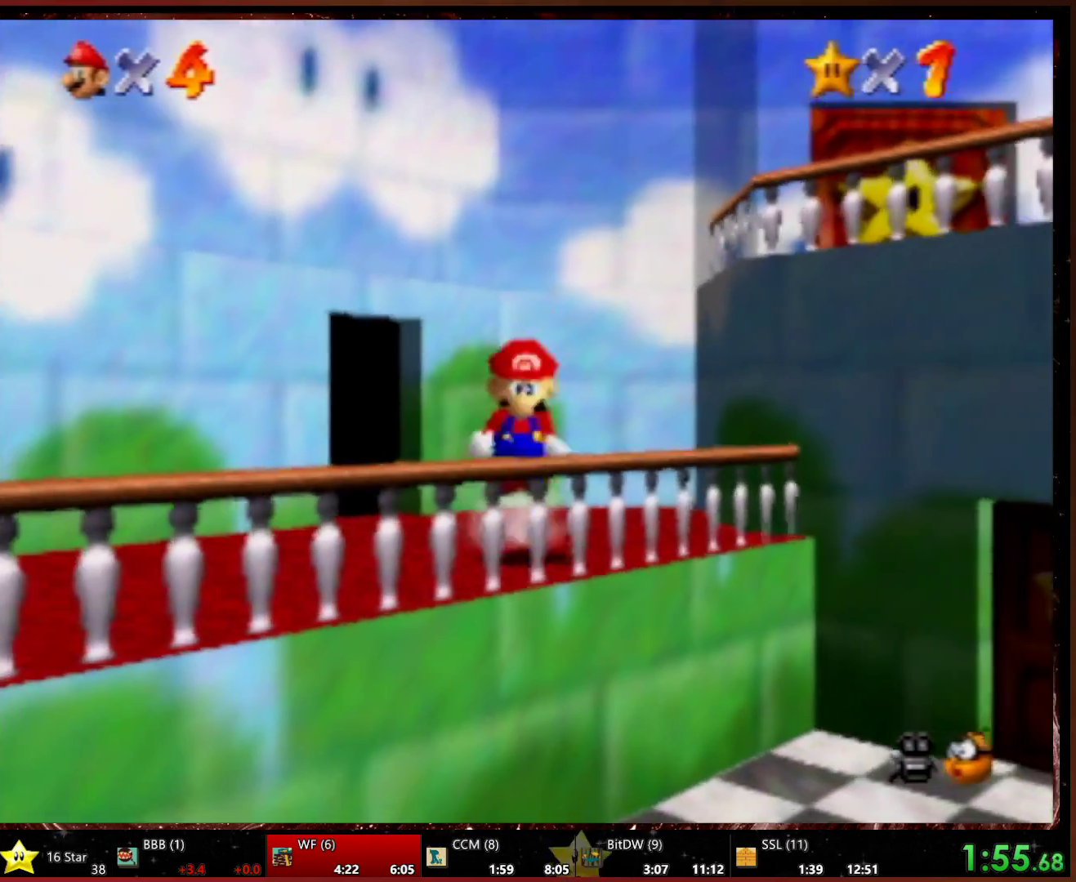
{"buttons": [], "left_stick": "down-right", "events": [[333, "A", "up"], [367, "Z", "up"]]}
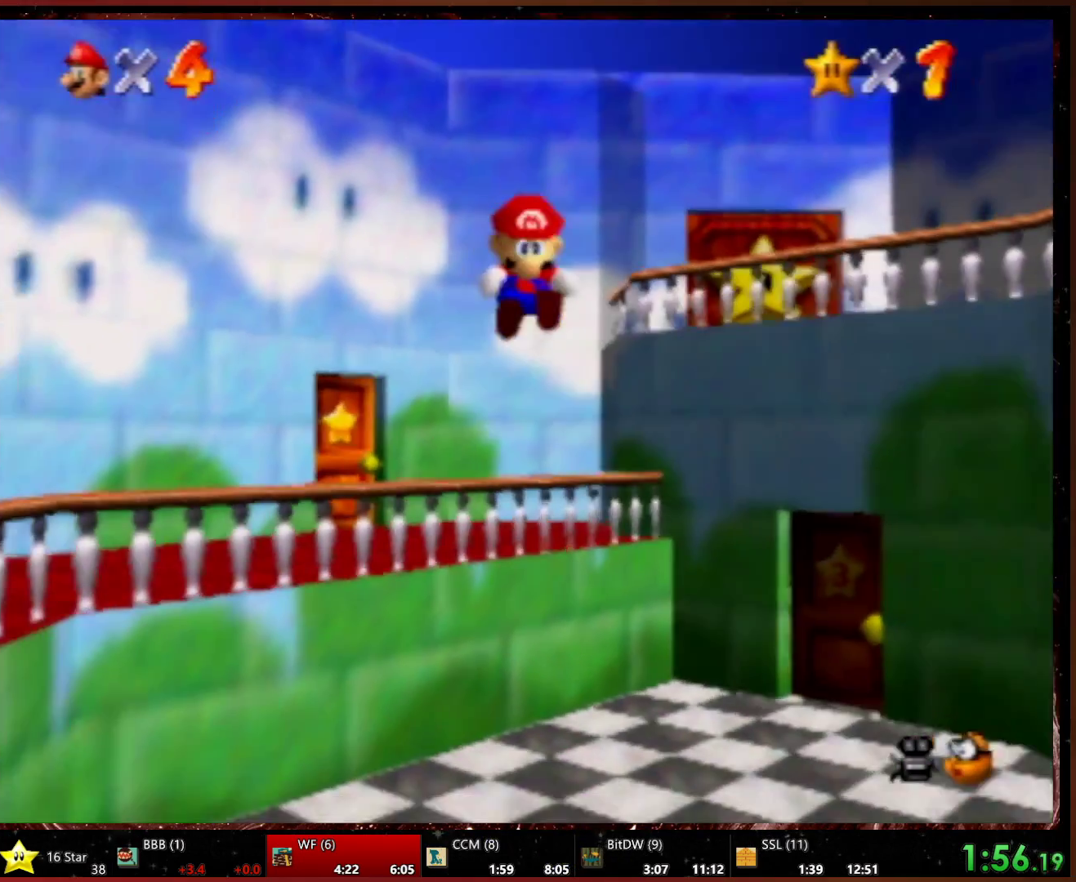
{"buttons": [], "left_stick": "down-right", "events": []}
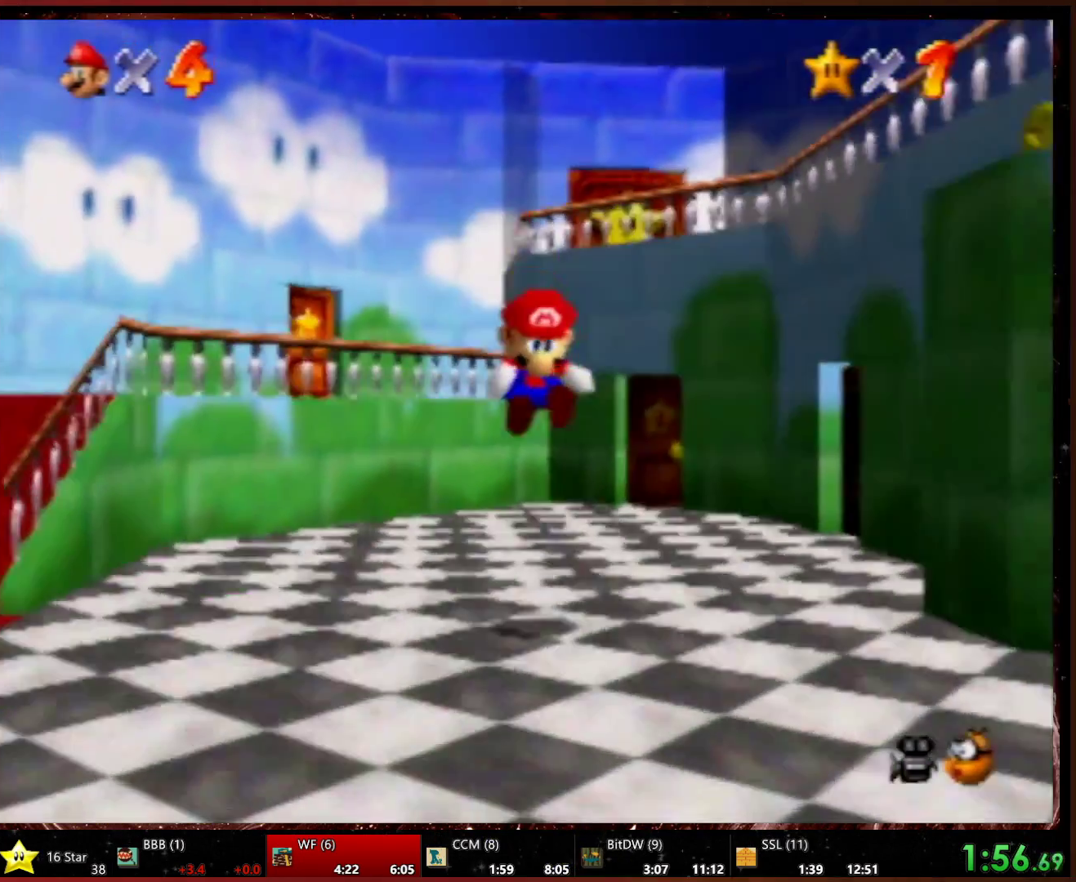
{"buttons": [], "left_stick": "down-right", "events": []}
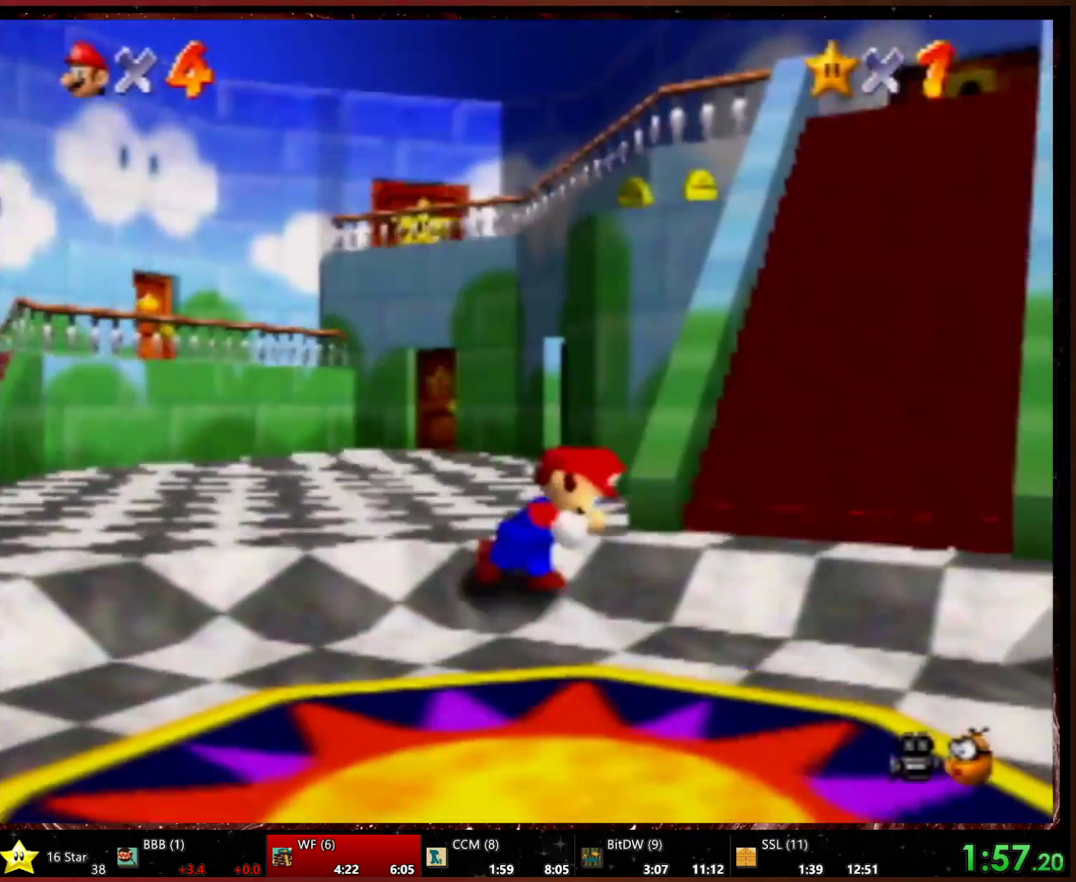
{"buttons": ["B"], "left_stick": "up-right", "events": [[100, "left_stick", "right"], [267, "left_stick", "up-right"], [467, "B", "down"]]}
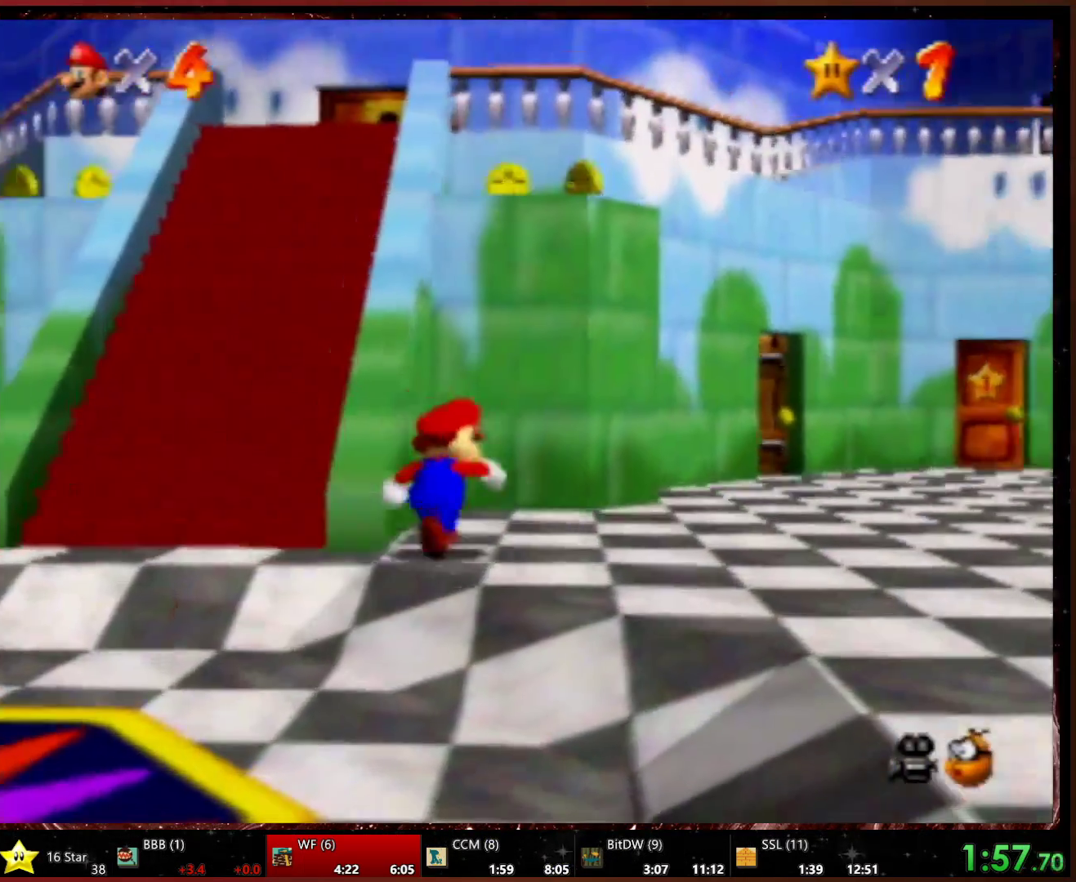
{"buttons": ["A"], "left_stick": "up-right", "events": [[167, "B", "up"], [400, "A", "down"], [467, "A", "up"], [500, "A", "down"]]}
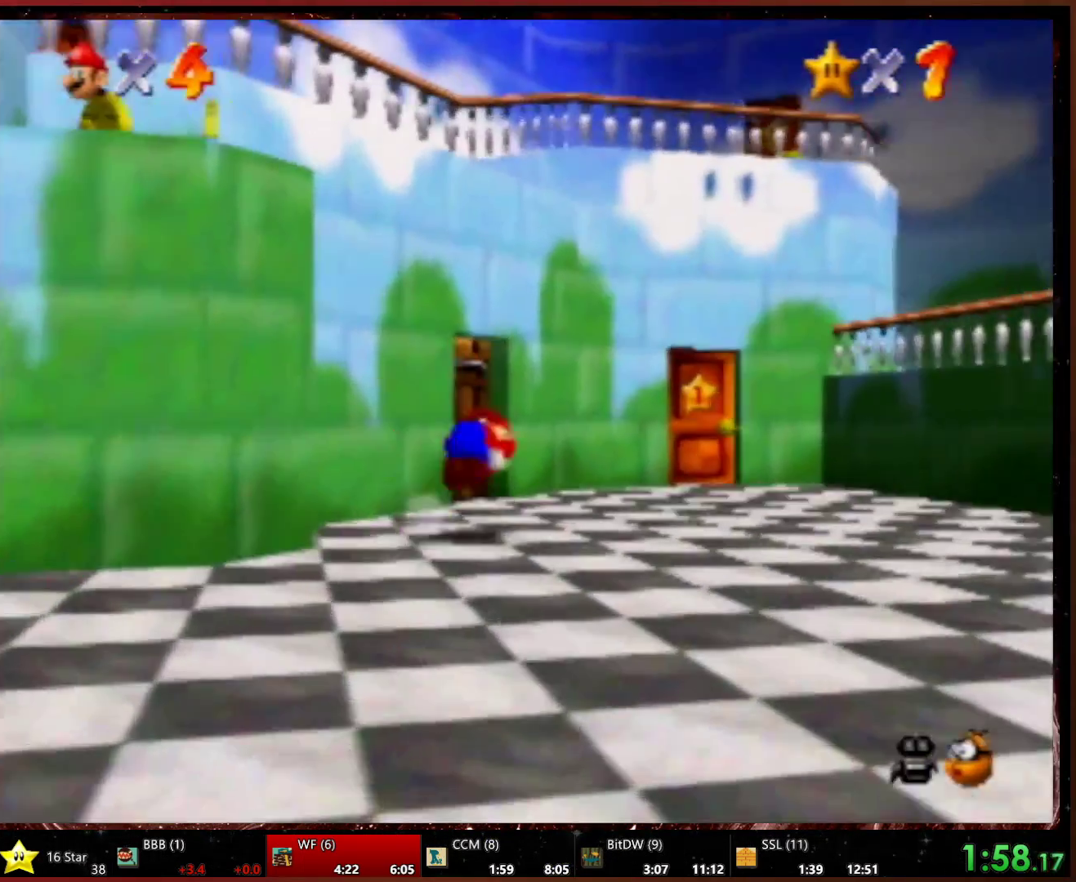
{"buttons": [], "left_stick": "up-right", "events": [[133, "A", "up"]]}
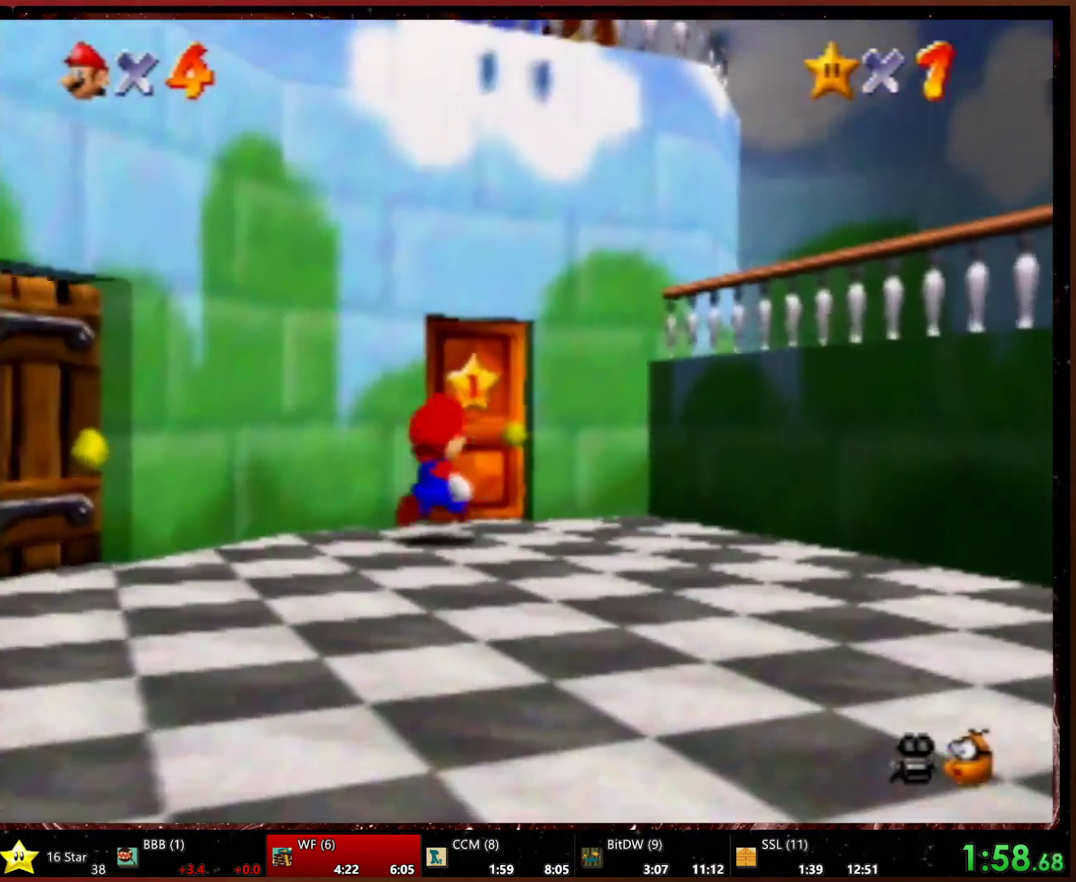
{"buttons": [], "left_stick": "up", "events": [[33, "left_stick", "up"]]}
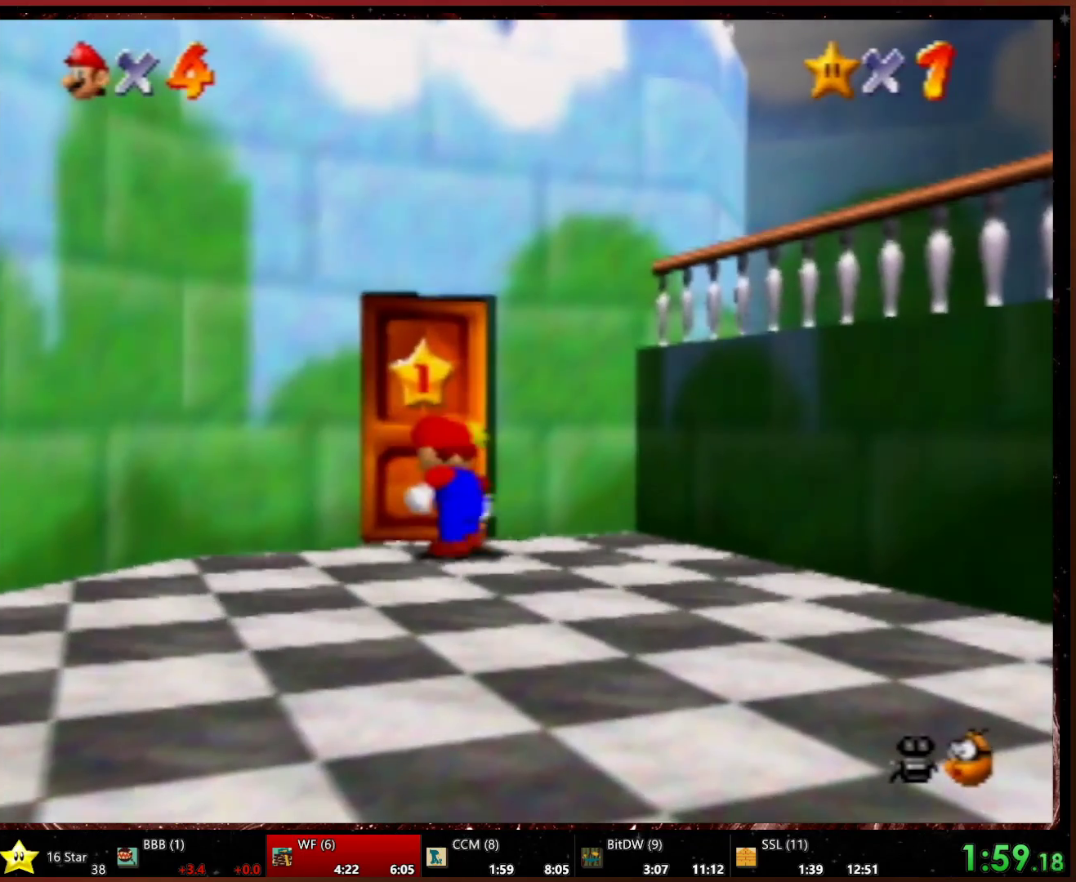
{"buttons": [], "left_stick": "up", "events": []}
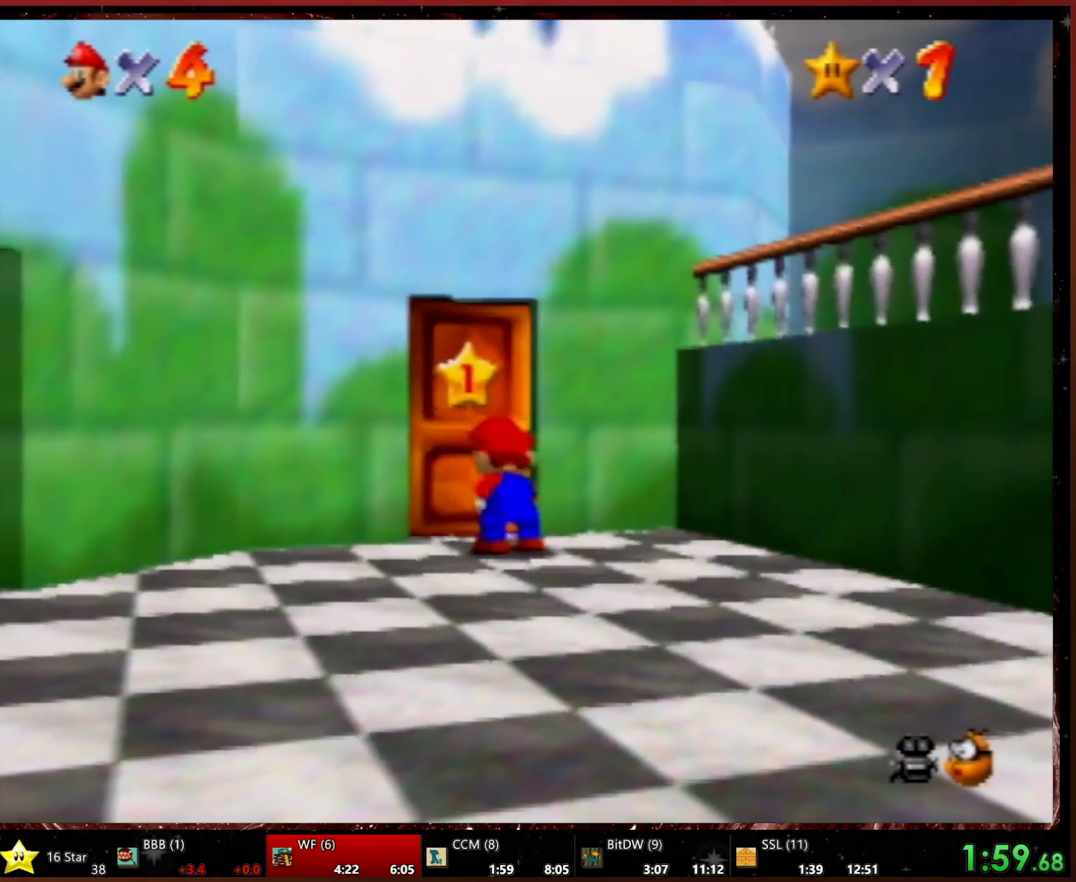
{"buttons": [], "left_stick": "center", "events": [[300, "left_stick", "center"]]}
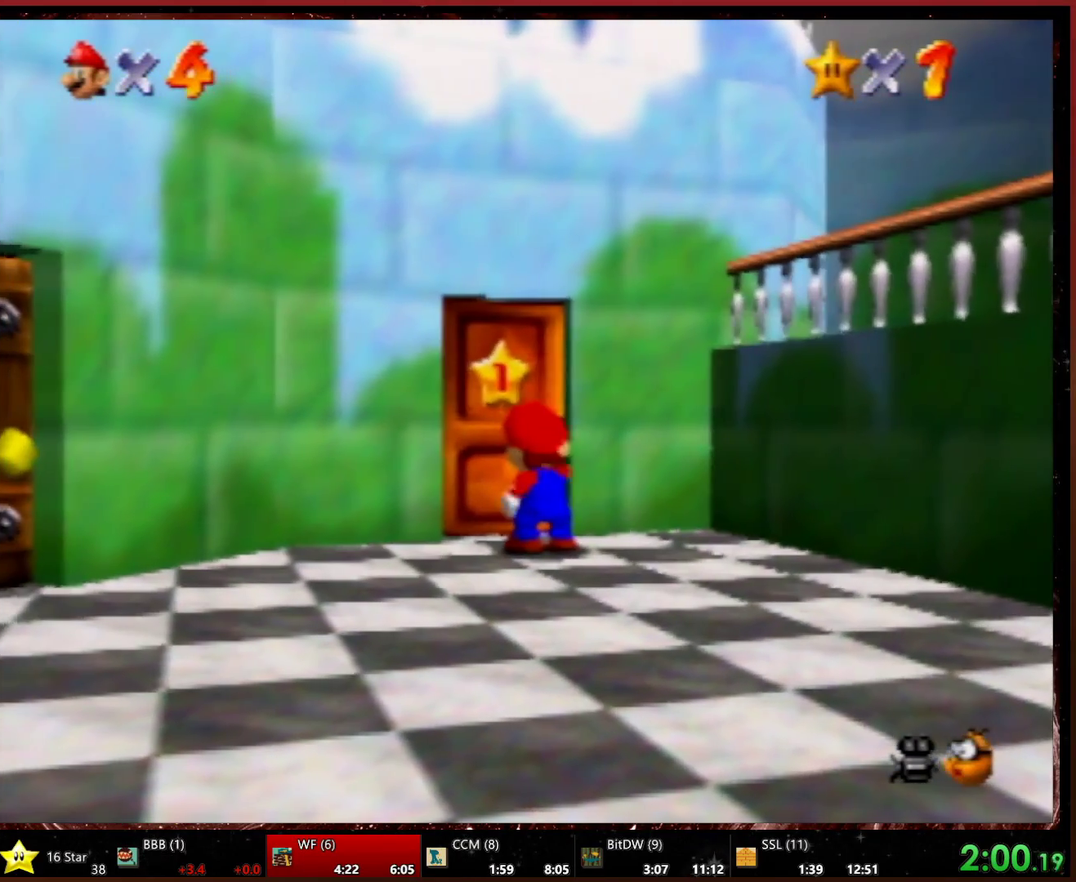
{"buttons": [], "left_stick": "center", "events": []}
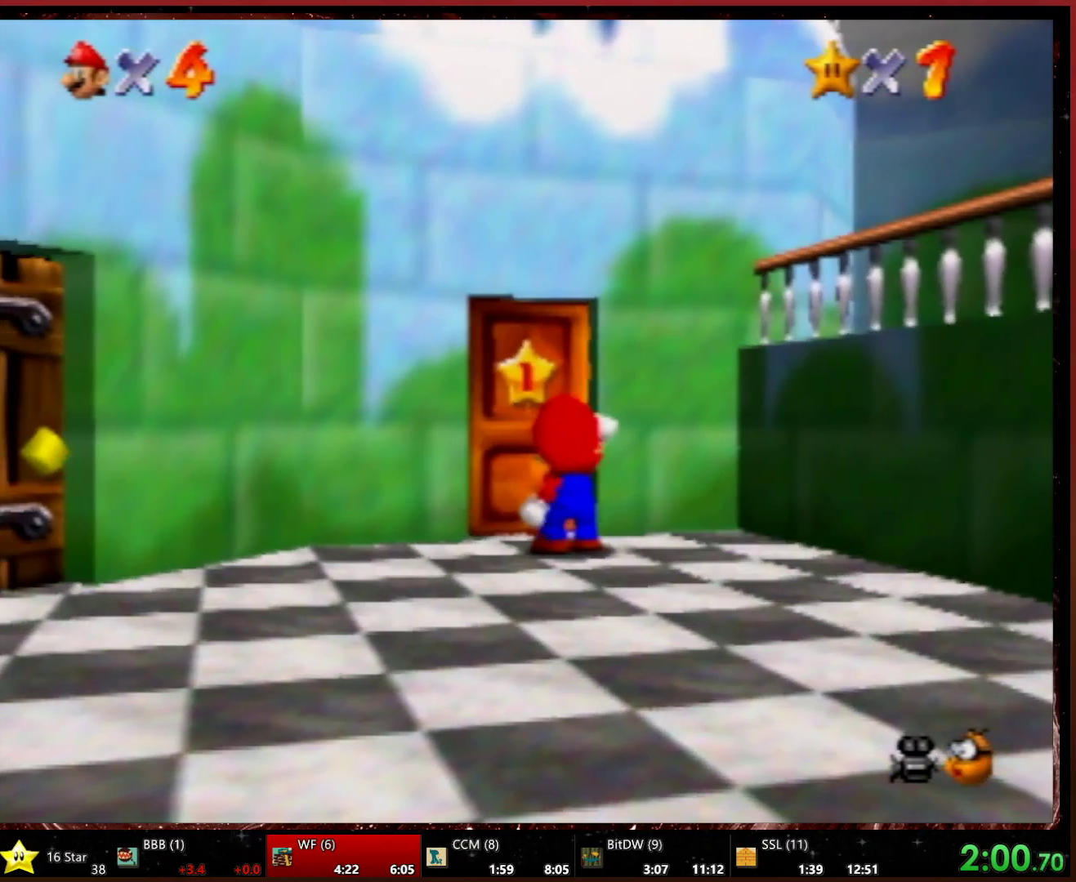
{"buttons": [], "left_stick": "center", "events": []}
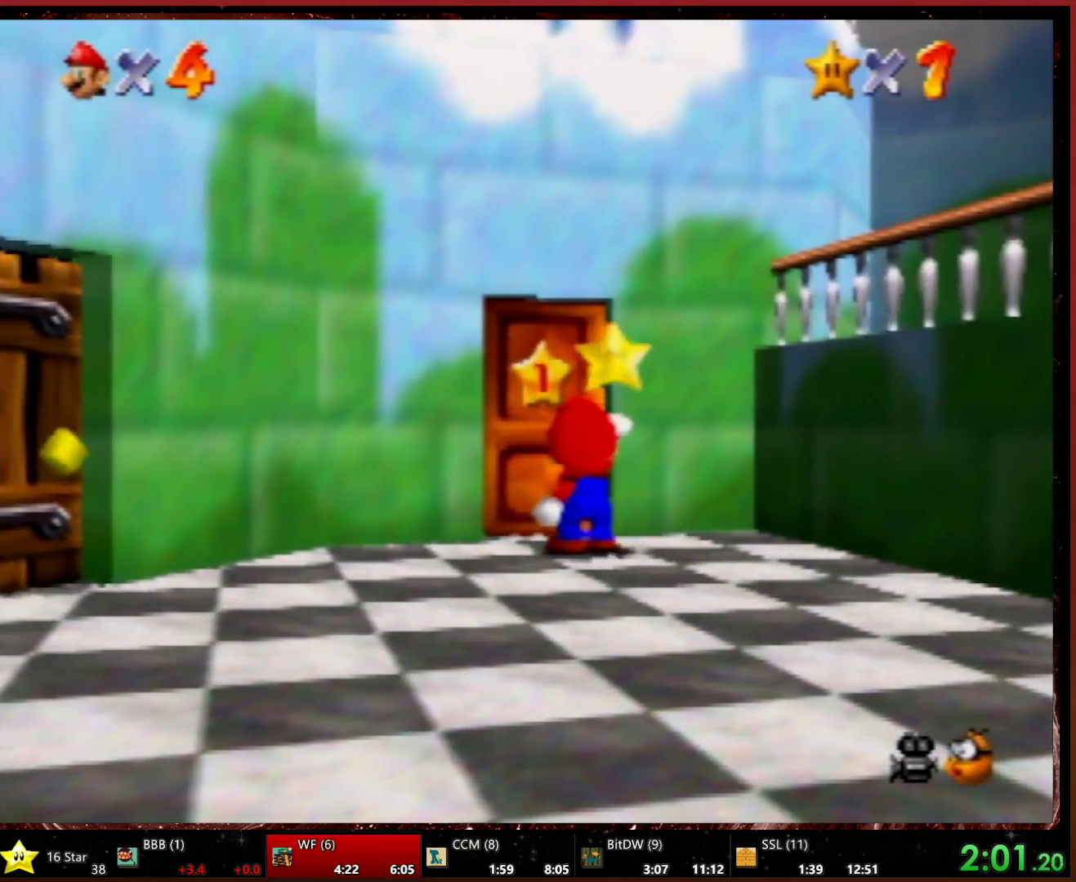
{"buttons": [], "left_stick": "center", "events": []}
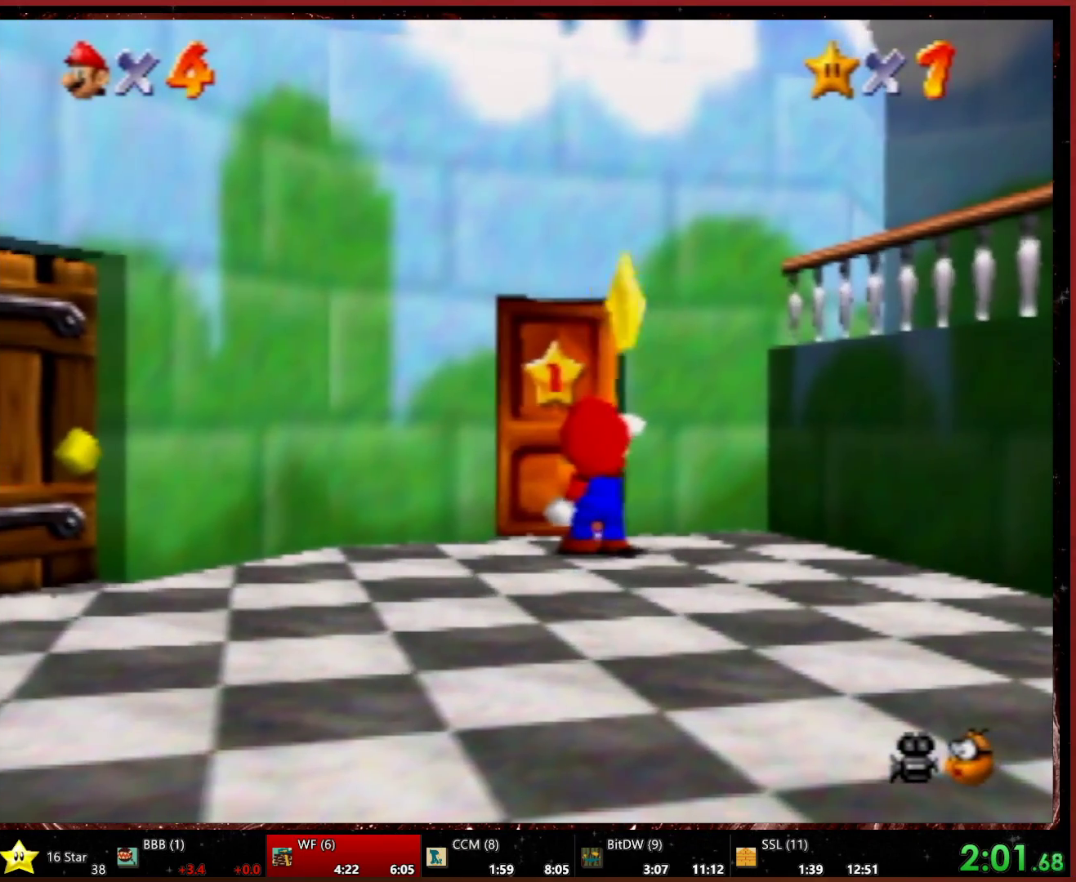
{"buttons": [], "left_stick": "center", "events": []}
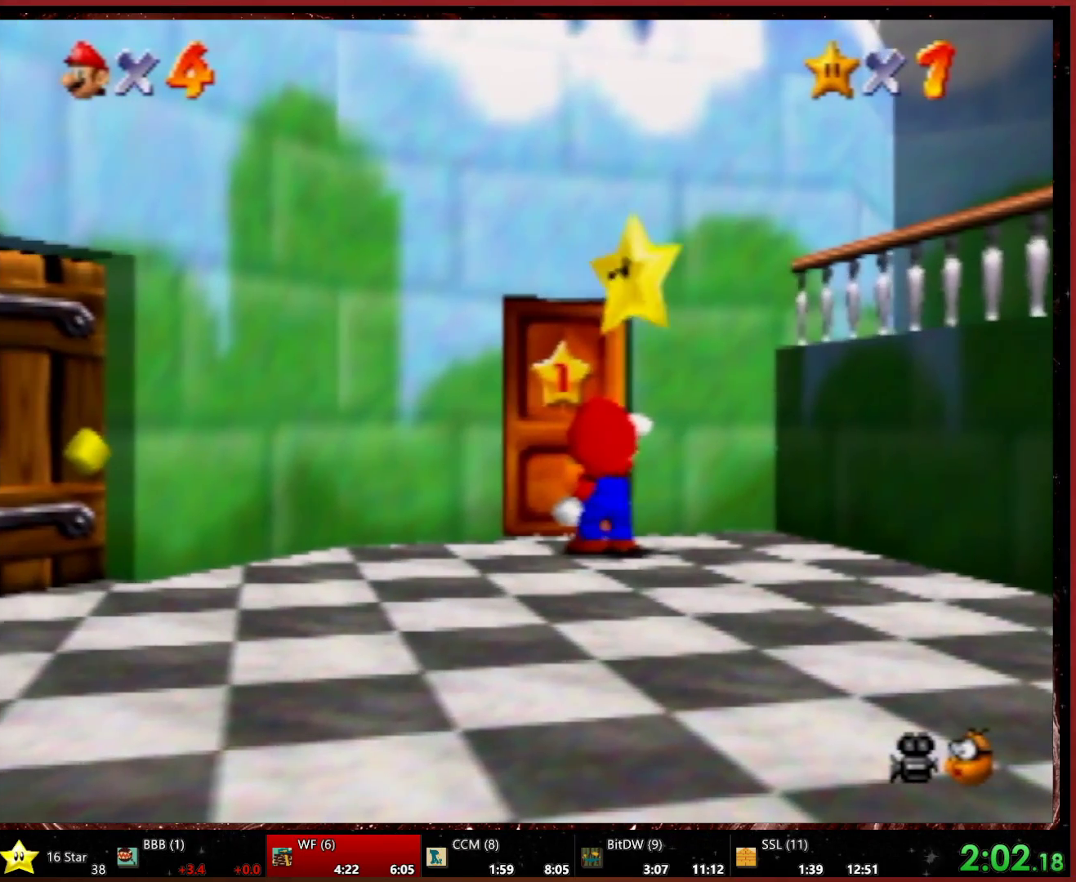
{"buttons": [], "left_stick": "center", "events": []}
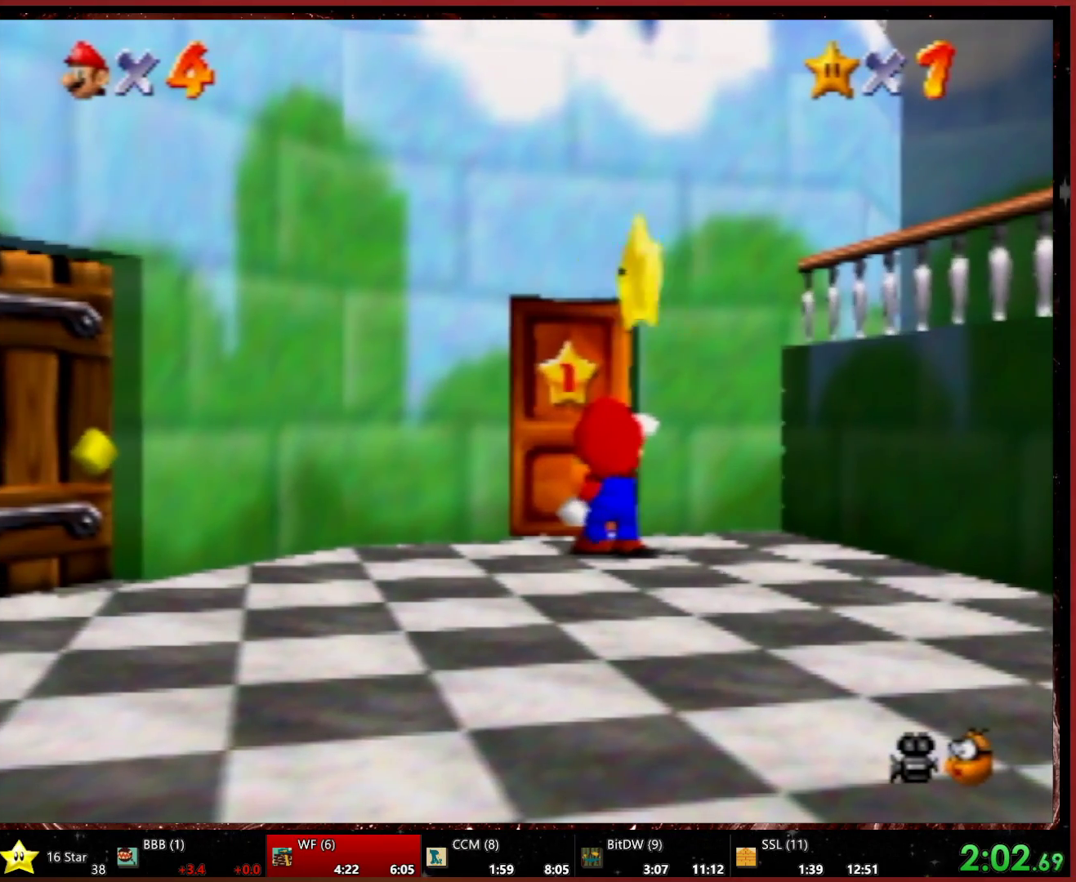
{"buttons": [], "left_stick": "center", "events": []}
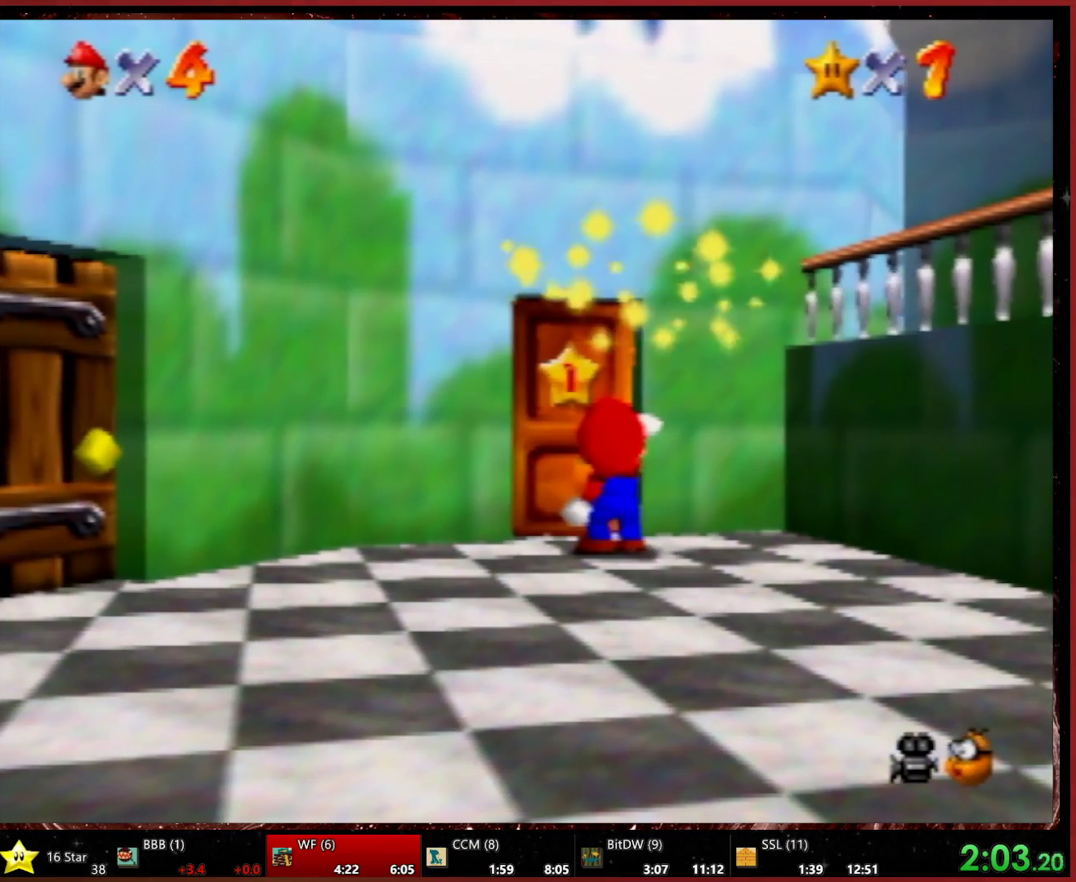
{"buttons": ["A"], "left_stick": "center", "events": [[500, "A", "down"]]}